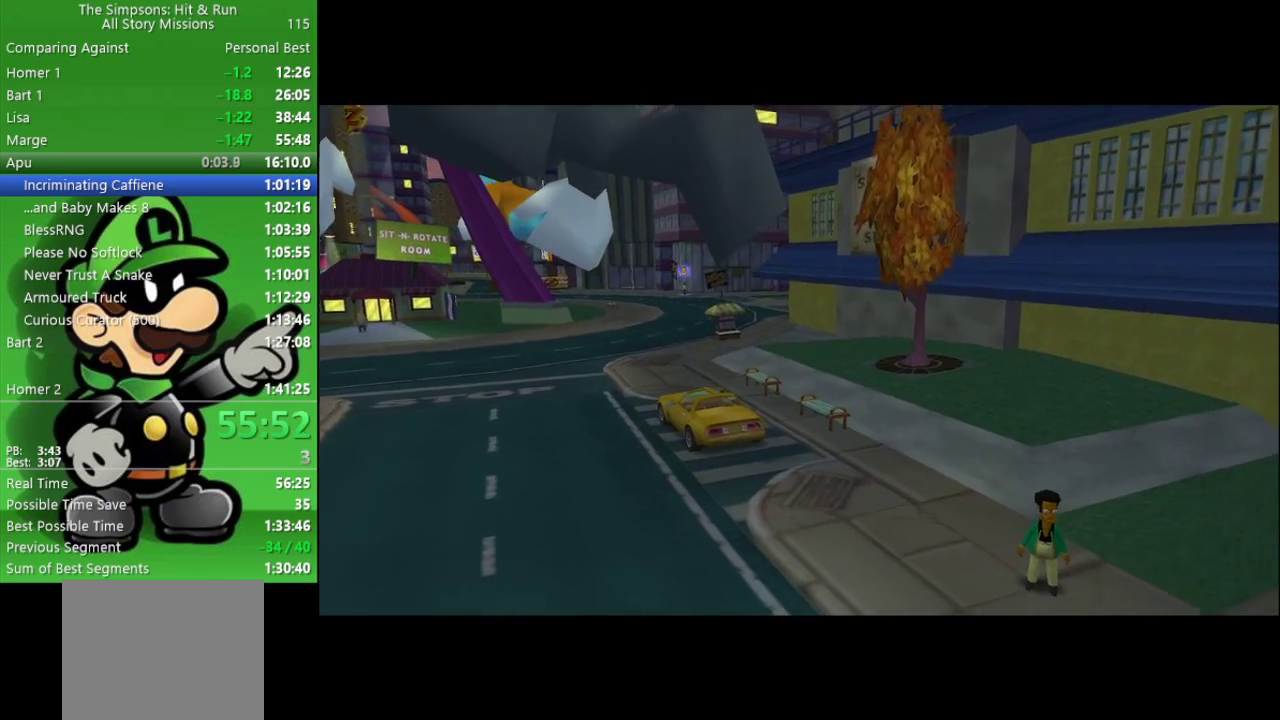
Gameplay with a controller (PlayStation layout); each line is a JSON object with the inputs held at the frame after it. "events" lists button and stick changes between this image and that frame as [ms after this image, input, new state], when the widget could be followed in between.
{"buttons": [], "left_stick": "up-left", "right_stick": "center", "events": [[133, "left_stick", "down-right"], [417, "left_stick", "up-left"]]}
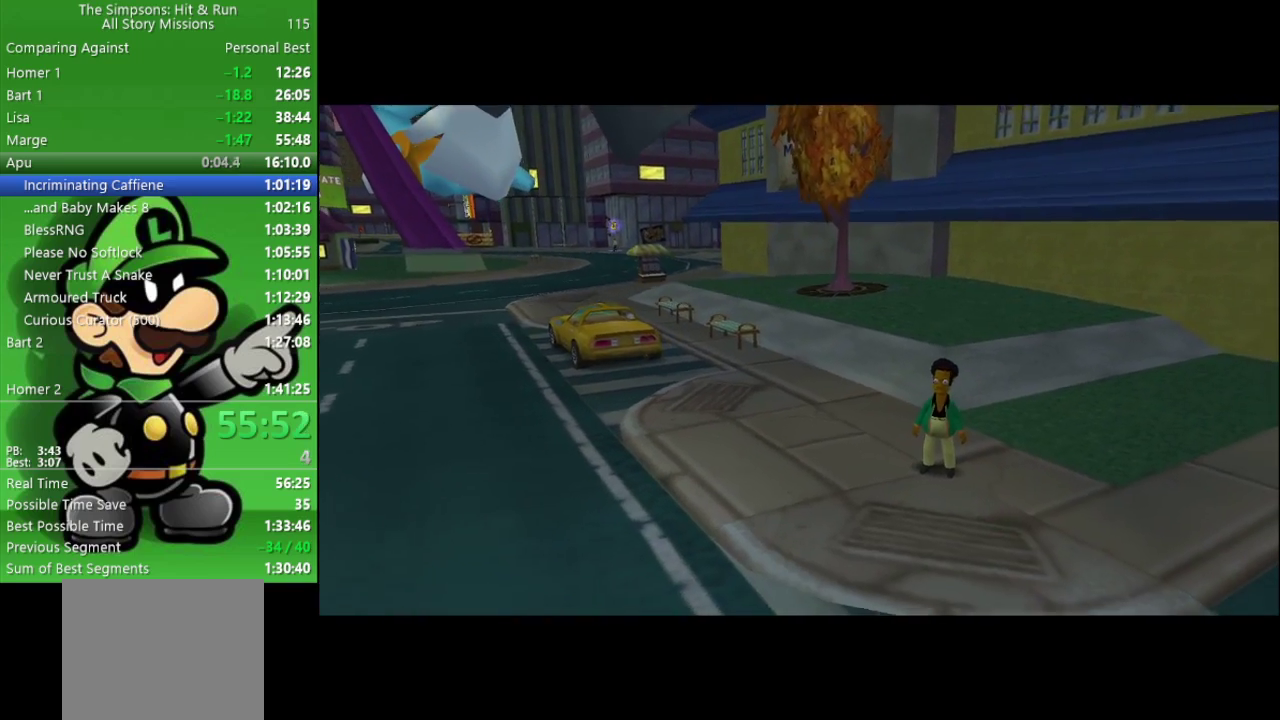
{"buttons": [], "left_stick": "up-left", "right_stick": "center", "events": []}
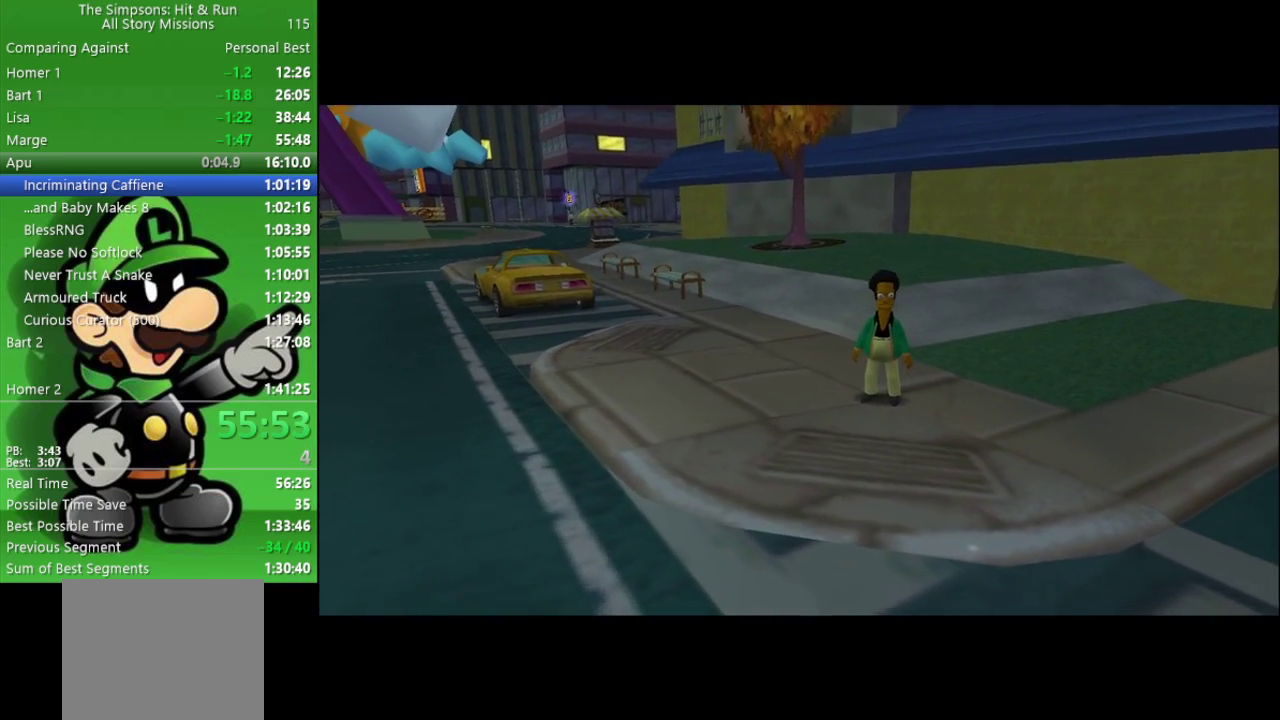
{"buttons": ["R2"], "left_stick": "up-left", "right_stick": "center", "events": [[500, "R2", "down"]]}
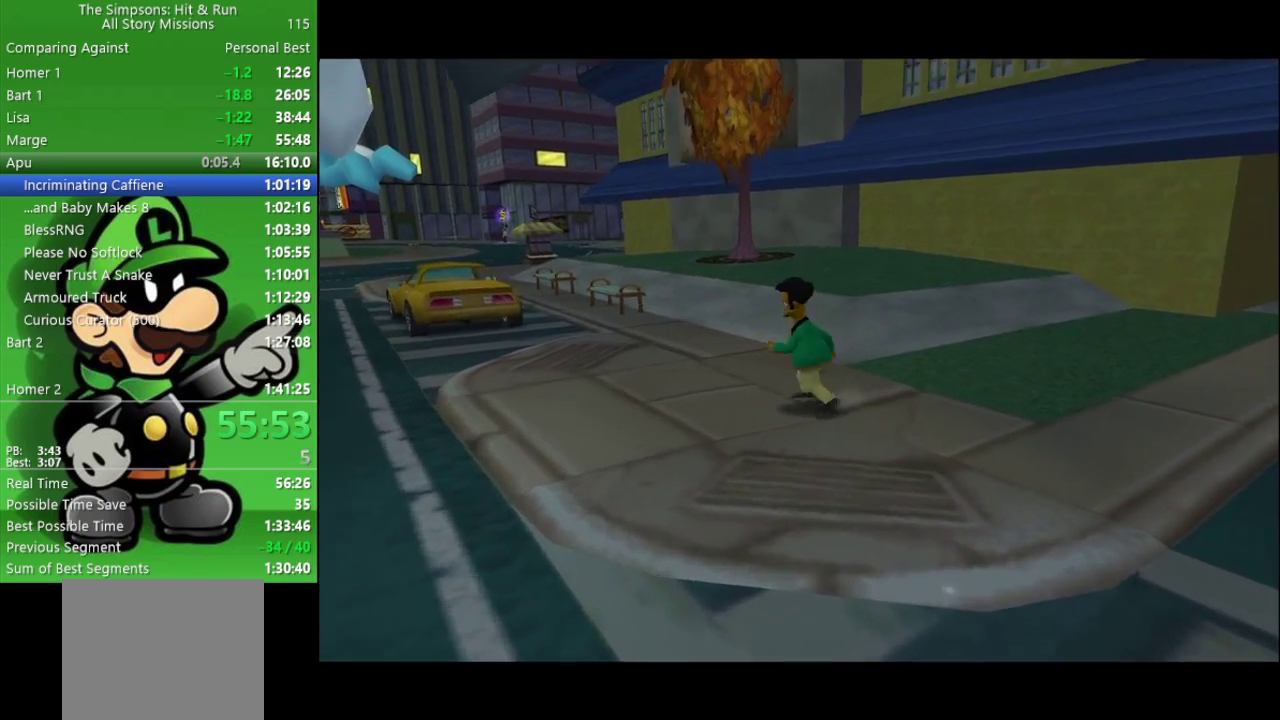
{"buttons": ["R2"], "left_stick": "up-left", "right_stick": "center", "events": [[317, "left_stick", "down-right"], [483, "left_stick", "up-left"]]}
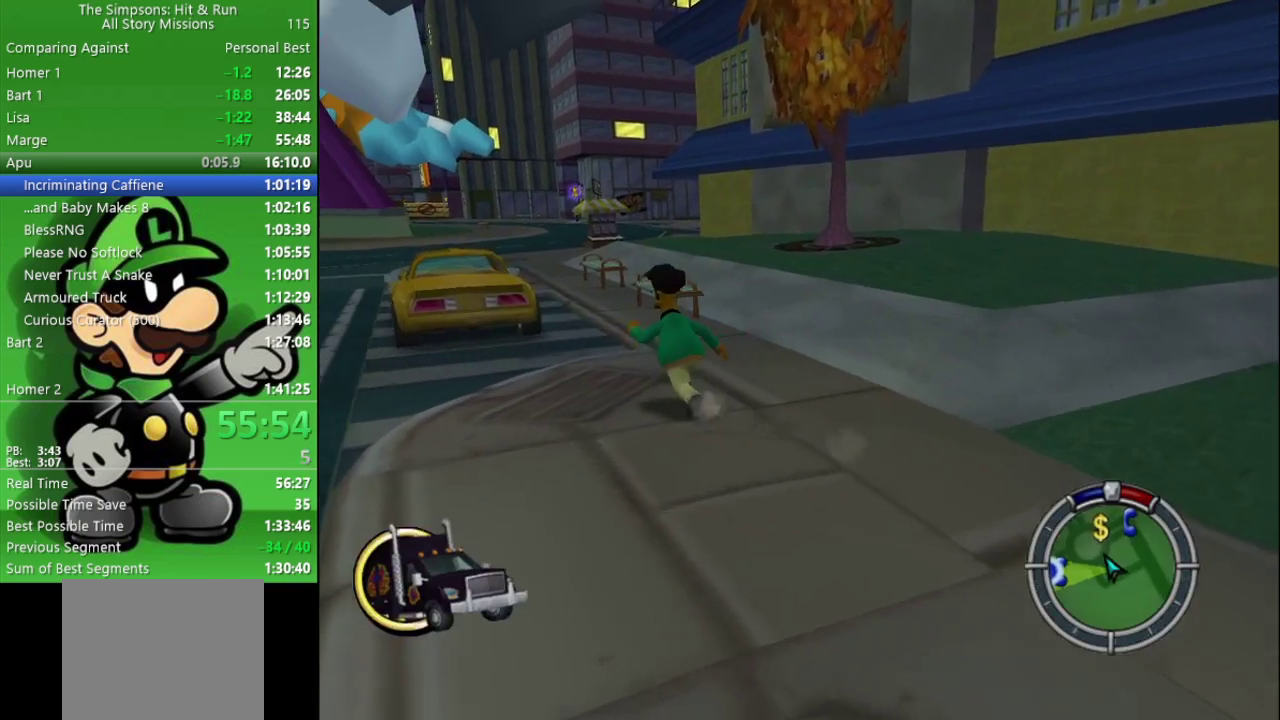
{"buttons": ["CIRCLE", "R2"], "left_stick": "up-left", "right_stick": "center", "events": [[417, "CIRCLE", "down"]]}
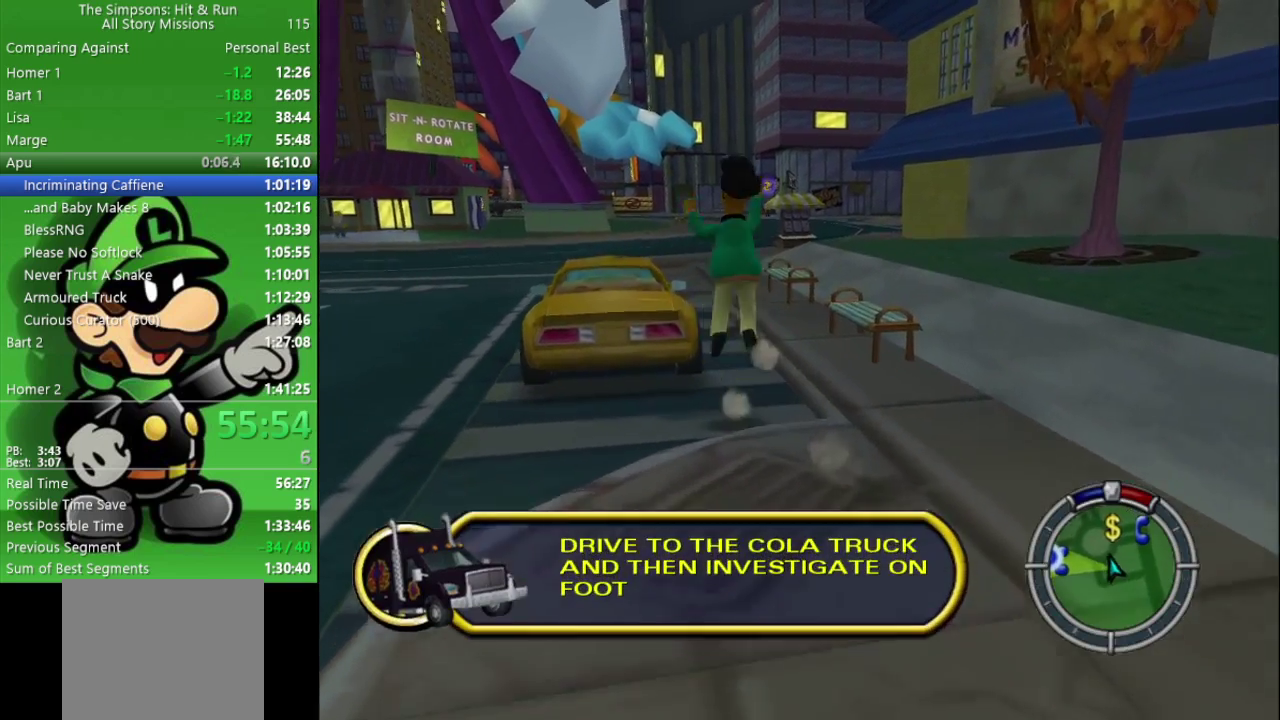
{"buttons": ["R2"], "left_stick": "up", "right_stick": "center", "events": [[100, "CIRCLE", "up"], [350, "left_stick", "up"]]}
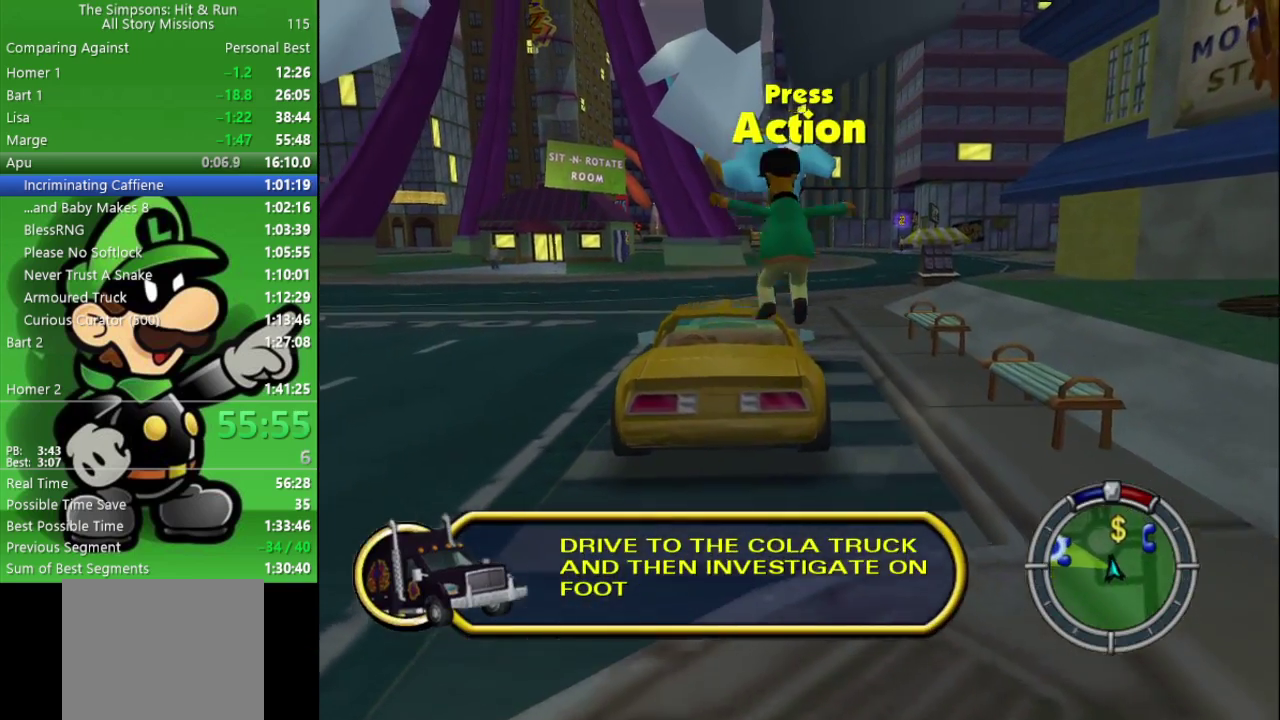
{"buttons": ["CROSS", "CIRCLE"], "left_stick": "center", "right_stick": "center", "events": [[17, "R2", "up"], [167, "SQUARE", "down"], [183, "left_stick", "up-left"], [200, "L2", "down"], [317, "SQUARE", "up"], [350, "L2", "up"], [367, "CROSS", "down"], [417, "left_stick", "center"], [433, "CIRCLE", "down"]]}
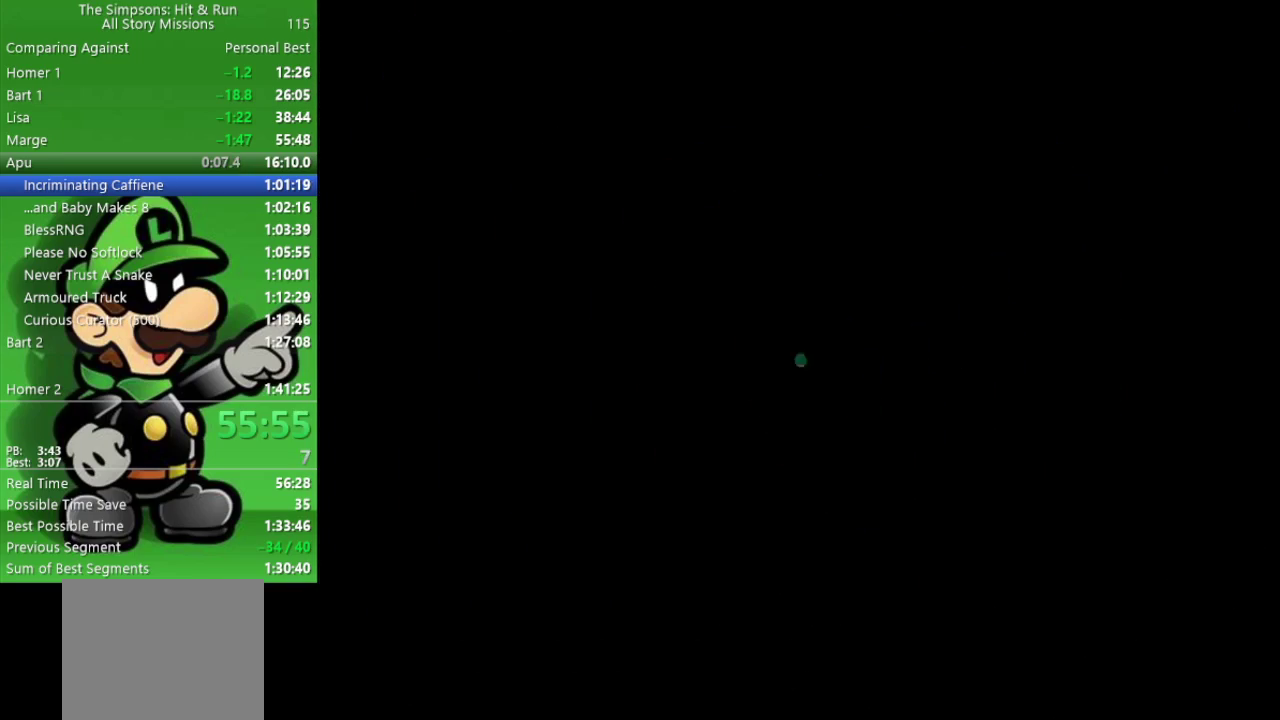
{"buttons": ["CIRCLE"], "left_stick": "center", "right_stick": "center", "events": [[50, "CROSS", "up"], [150, "left_stick", "left"], [317, "left_stick", "up-left"], [417, "left_stick", "center"]]}
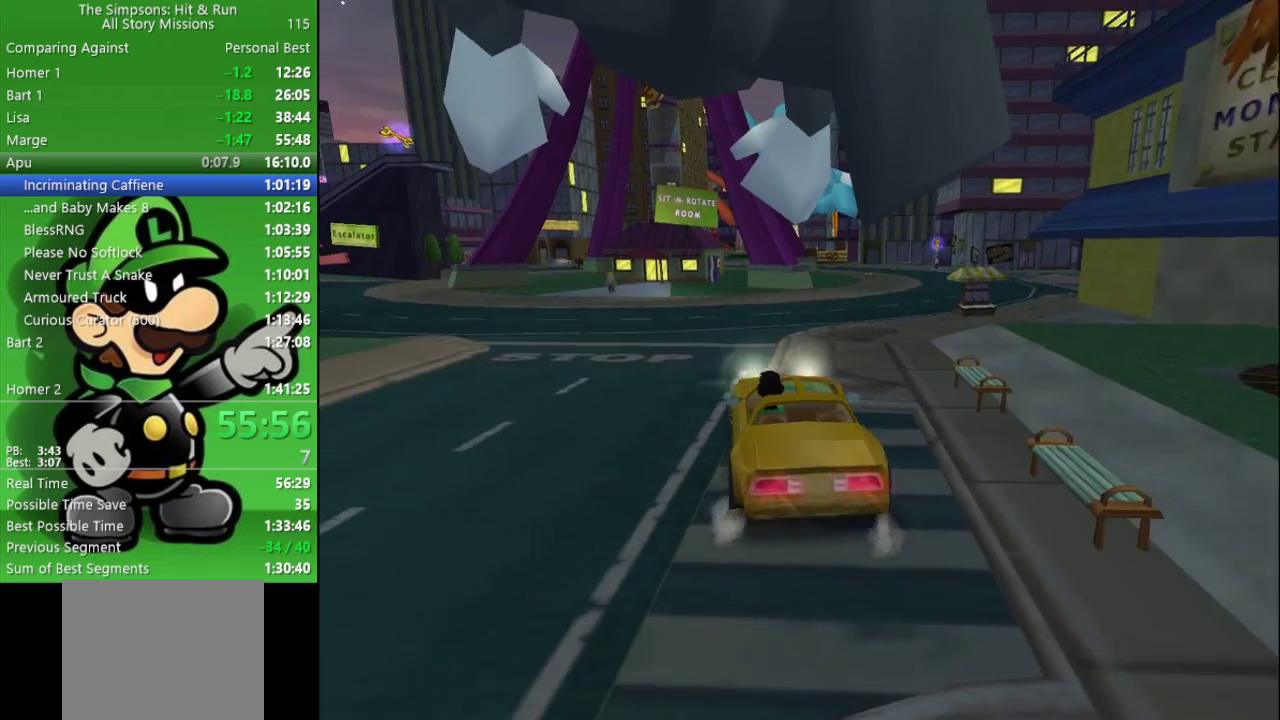
{"buttons": ["CIRCLE"], "left_stick": "center", "right_stick": "center", "events": []}
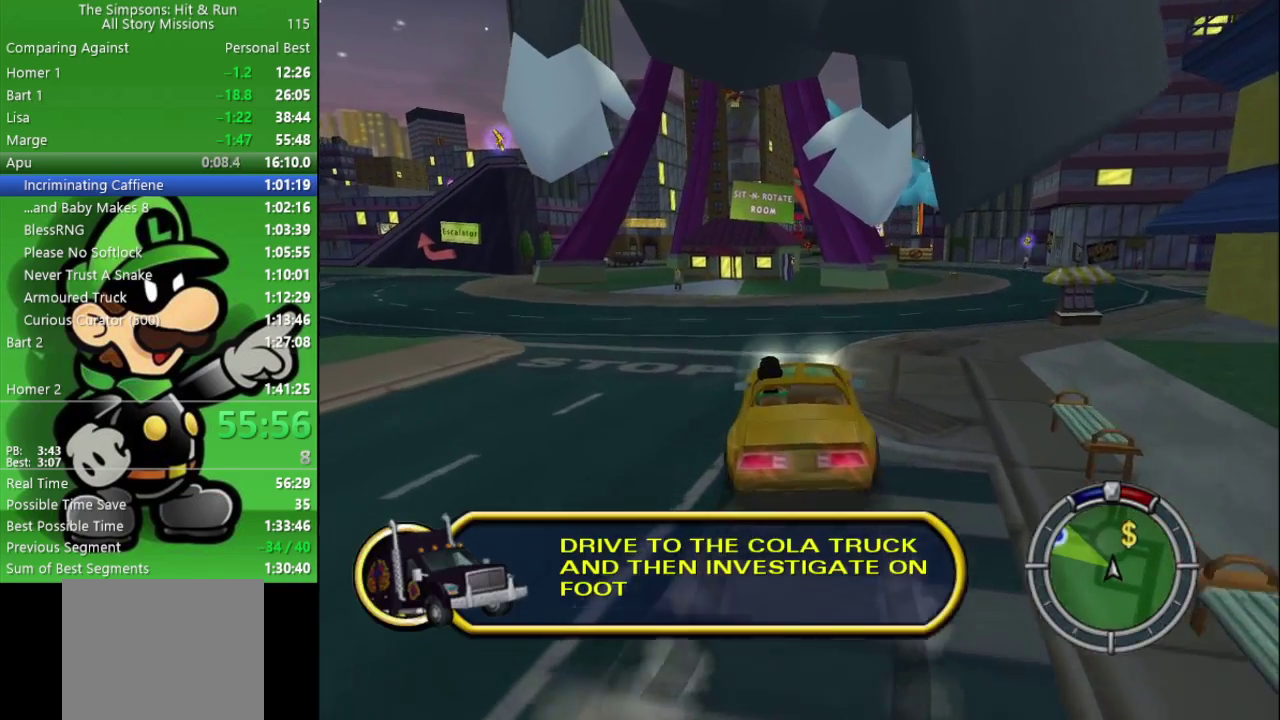
{"buttons": ["CIRCLE"], "left_stick": "center", "right_stick": "center", "events": []}
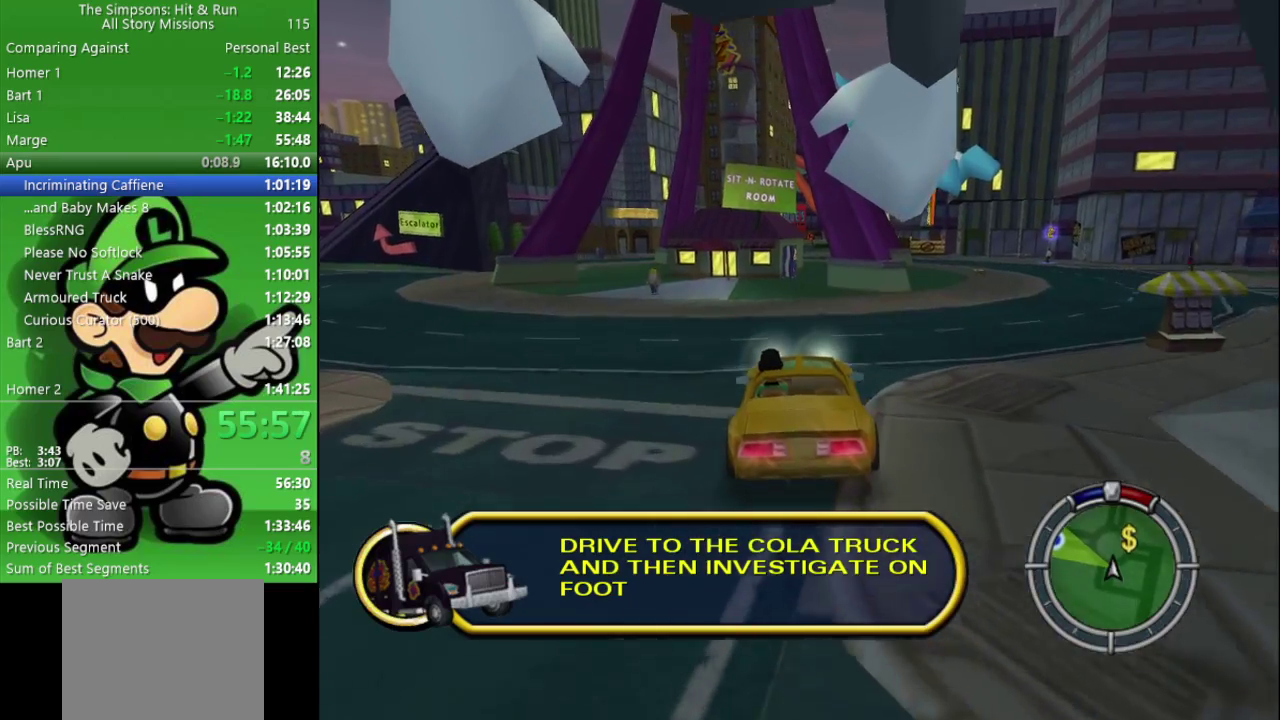
{"buttons": ["CIRCLE"], "left_stick": "center", "right_stick": "center", "events": []}
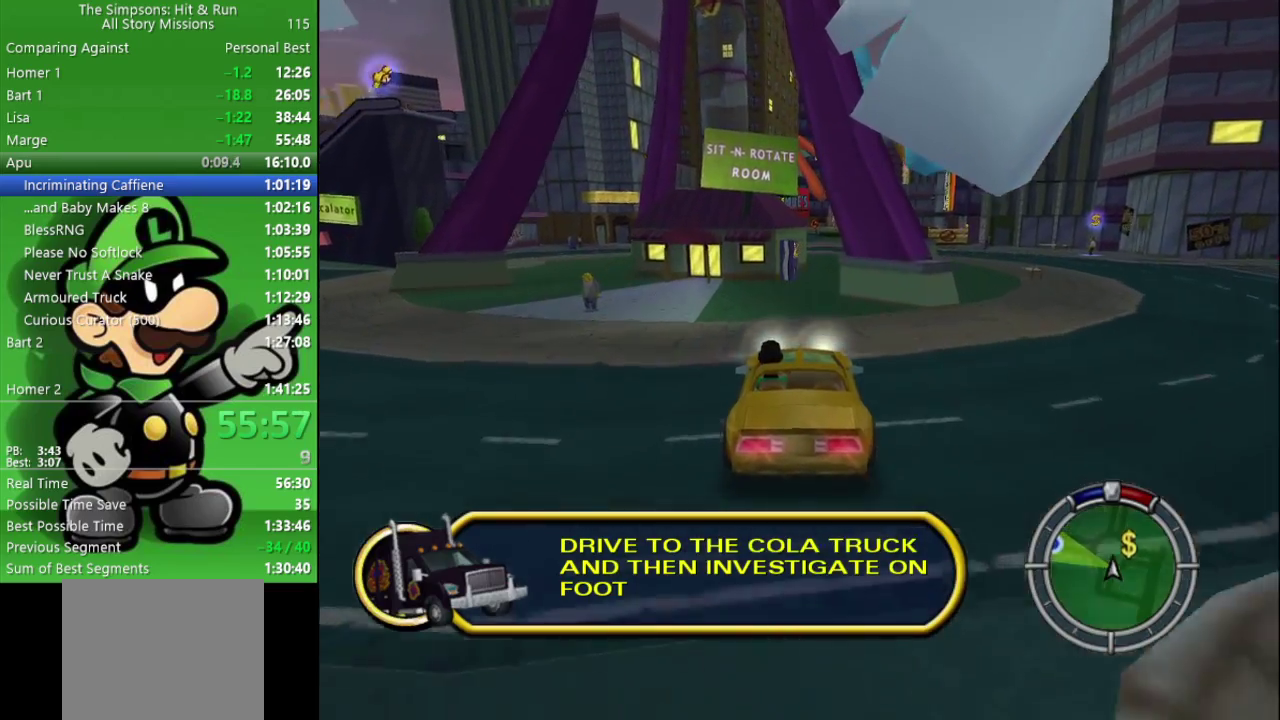
{"buttons": ["CIRCLE"], "left_stick": "center", "right_stick": "center", "events": []}
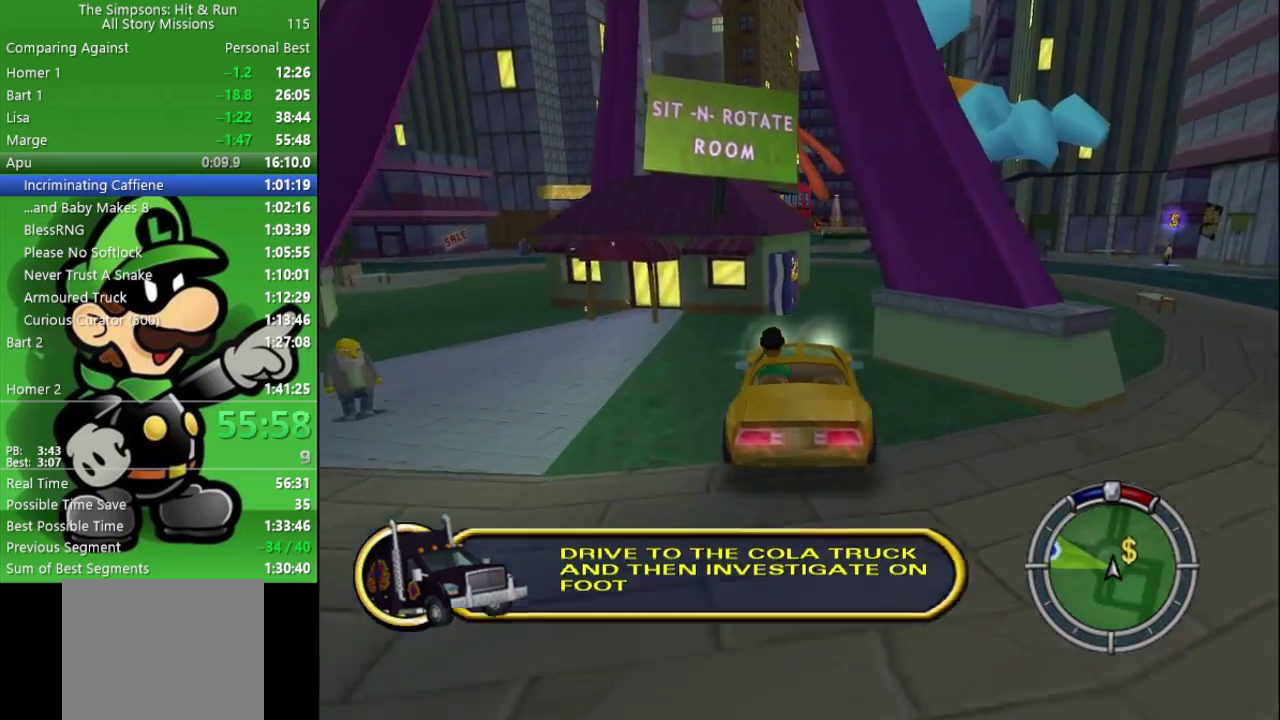
{"buttons": ["CIRCLE"], "left_stick": "center", "right_stick": "center", "events": [[167, "left_stick", "right"], [367, "left_stick", "center"]]}
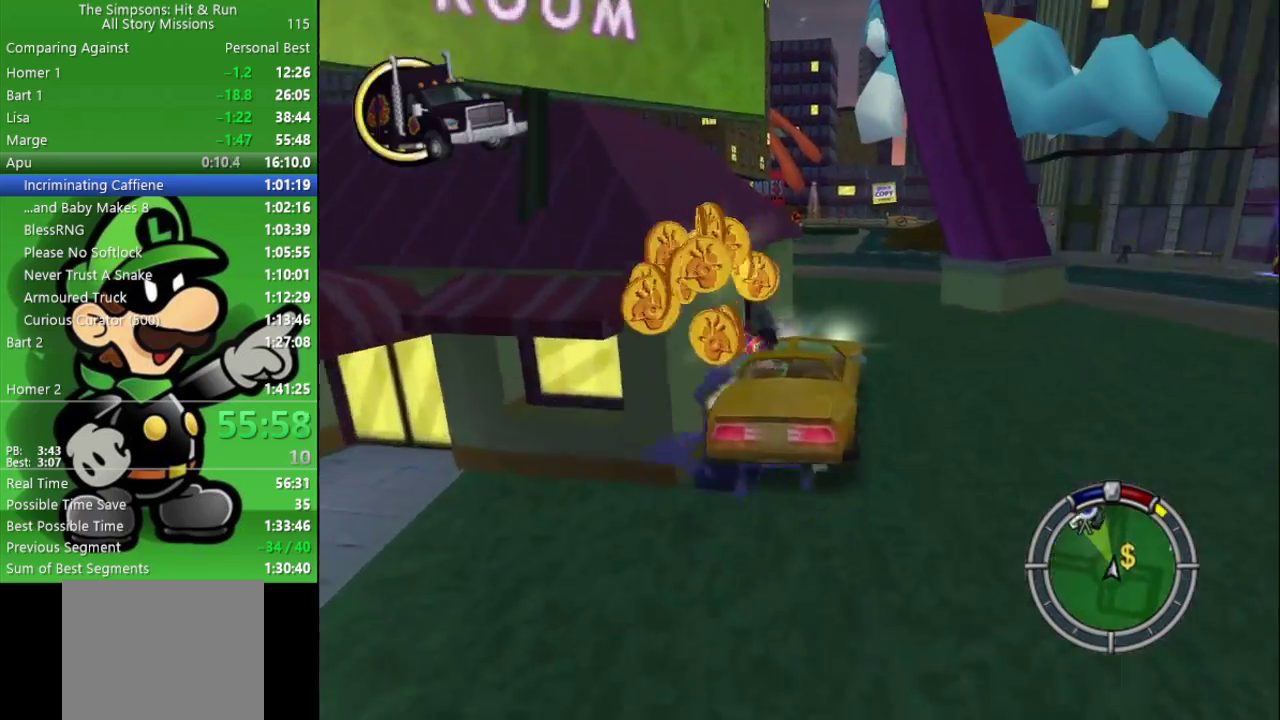
{"buttons": ["CIRCLE"], "left_stick": "center", "right_stick": "center", "events": []}
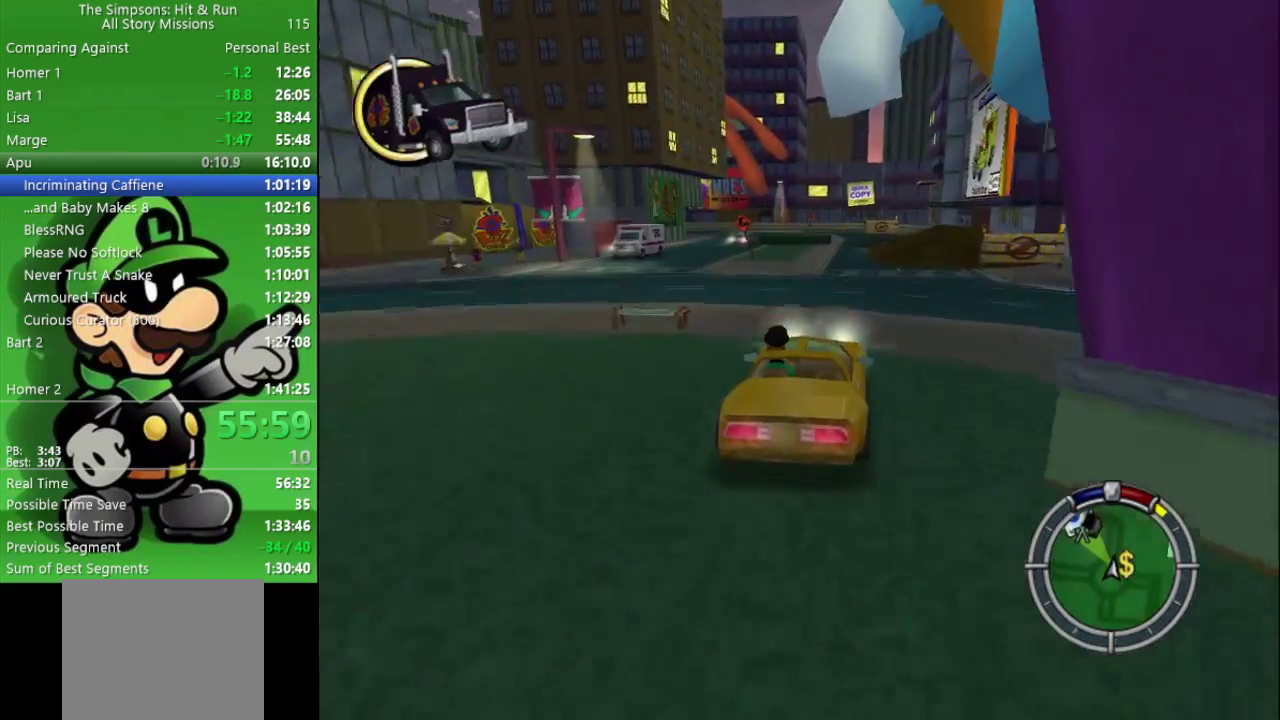
{"buttons": ["CIRCLE"], "left_stick": "left", "right_stick": "center", "events": [[450, "left_stick", "left"]]}
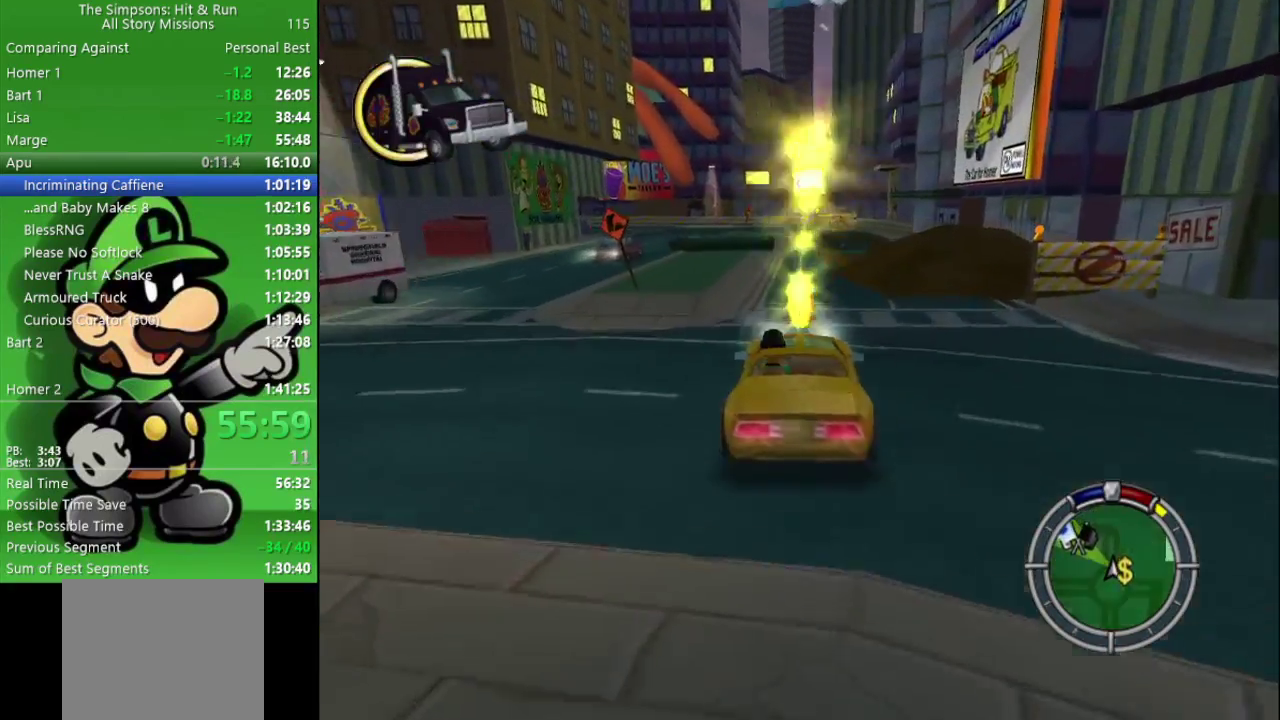
{"buttons": ["CIRCLE"], "left_stick": "center", "right_stick": "center", "events": [[67, "left_stick", "center"]]}
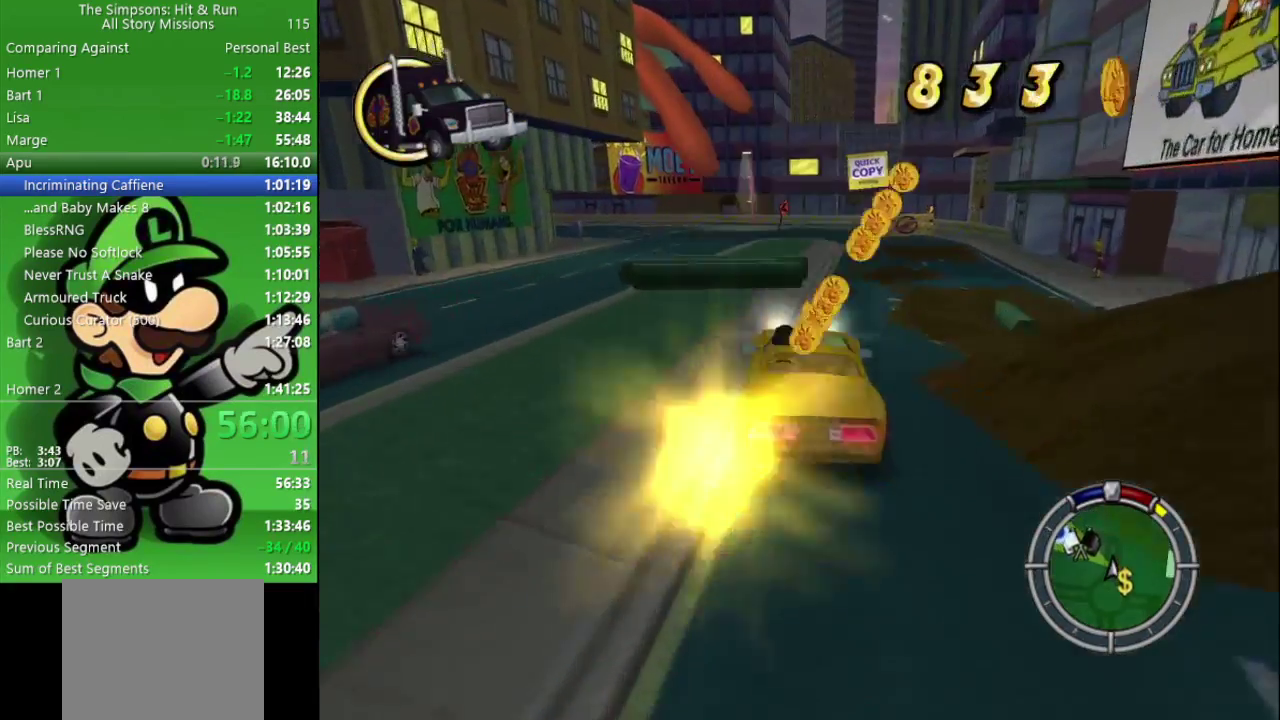
{"buttons": [], "left_stick": "left", "right_stick": "center", "events": [[67, "left_stick", "left"], [183, "CIRCLE", "up"]]}
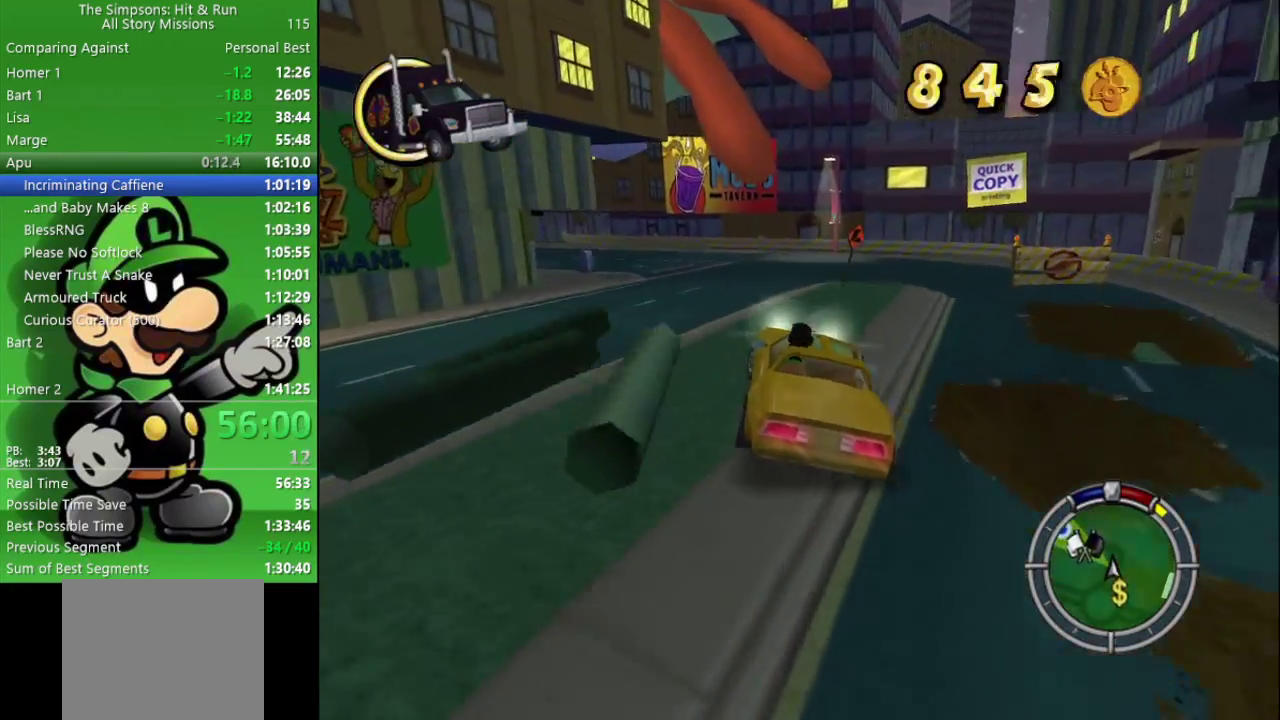
{"buttons": ["CIRCLE"], "left_stick": "left", "right_stick": "center", "events": [[150, "CIRCLE", "down"], [183, "left_stick", "center"], [367, "left_stick", "left"]]}
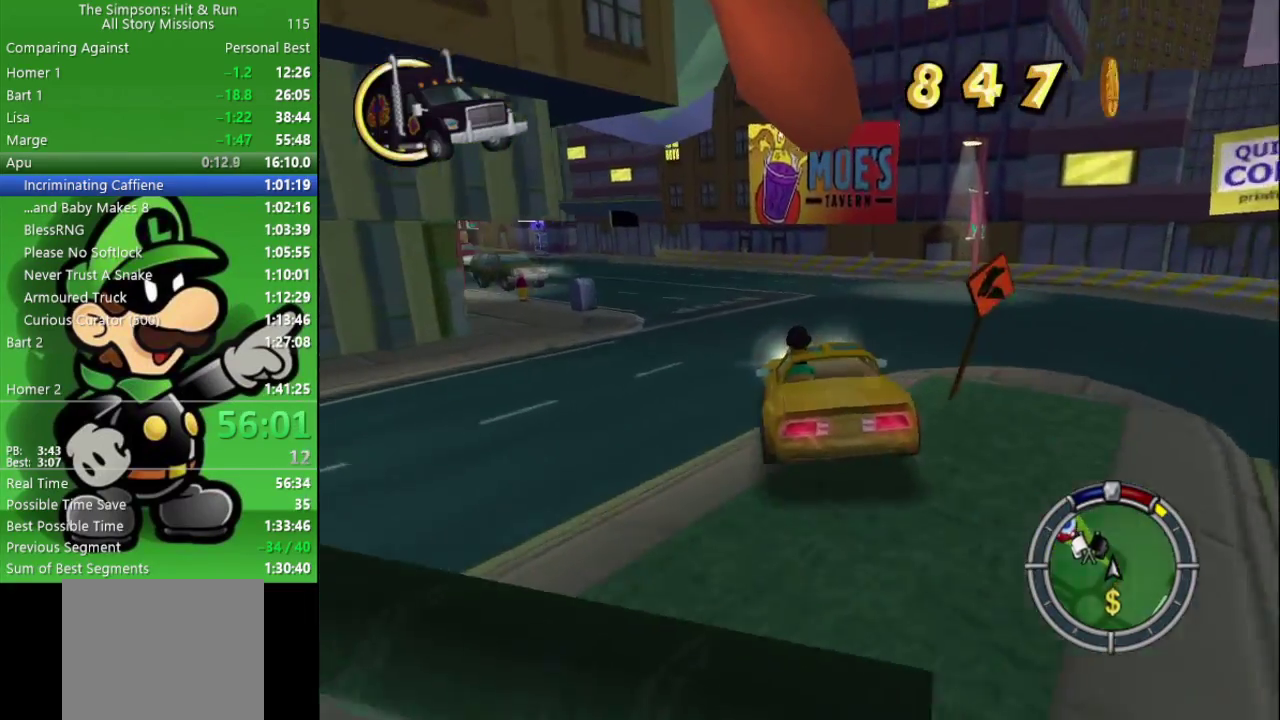
{"buttons": ["CIRCLE"], "left_stick": "center", "right_stick": "center", "events": [[167, "left_stick", "center"], [333, "left_stick", "left"], [467, "left_stick", "center"]]}
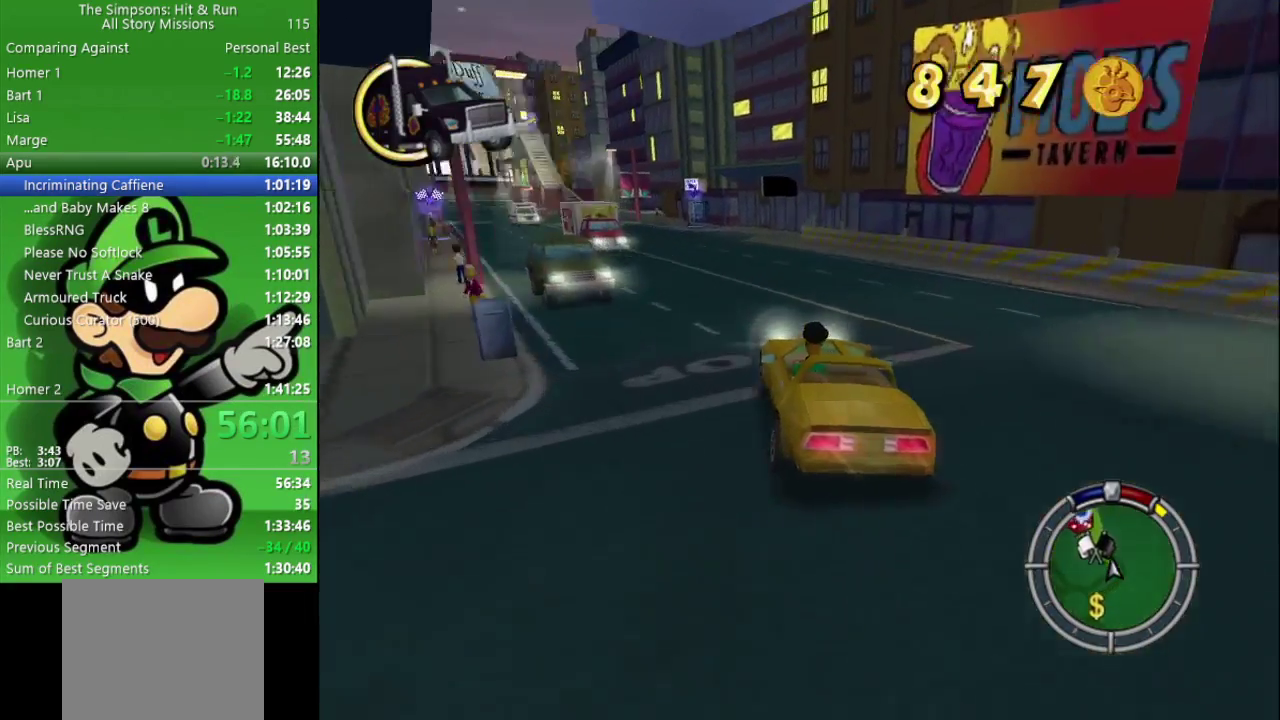
{"buttons": ["CIRCLE"], "left_stick": "left", "right_stick": "center", "events": [[317, "left_stick", "left"]]}
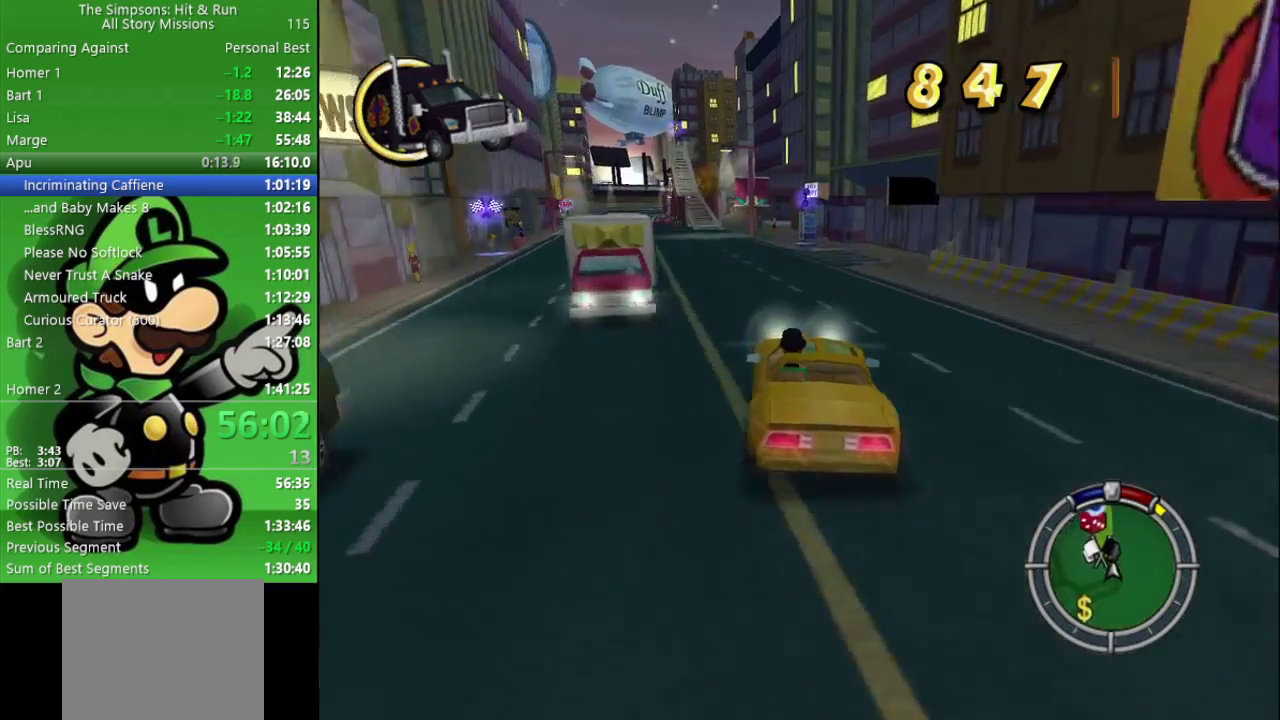
{"buttons": ["CIRCLE"], "left_stick": "left", "right_stick": "center", "events": [[150, "left_stick", "center"], [433, "left_stick", "left"]]}
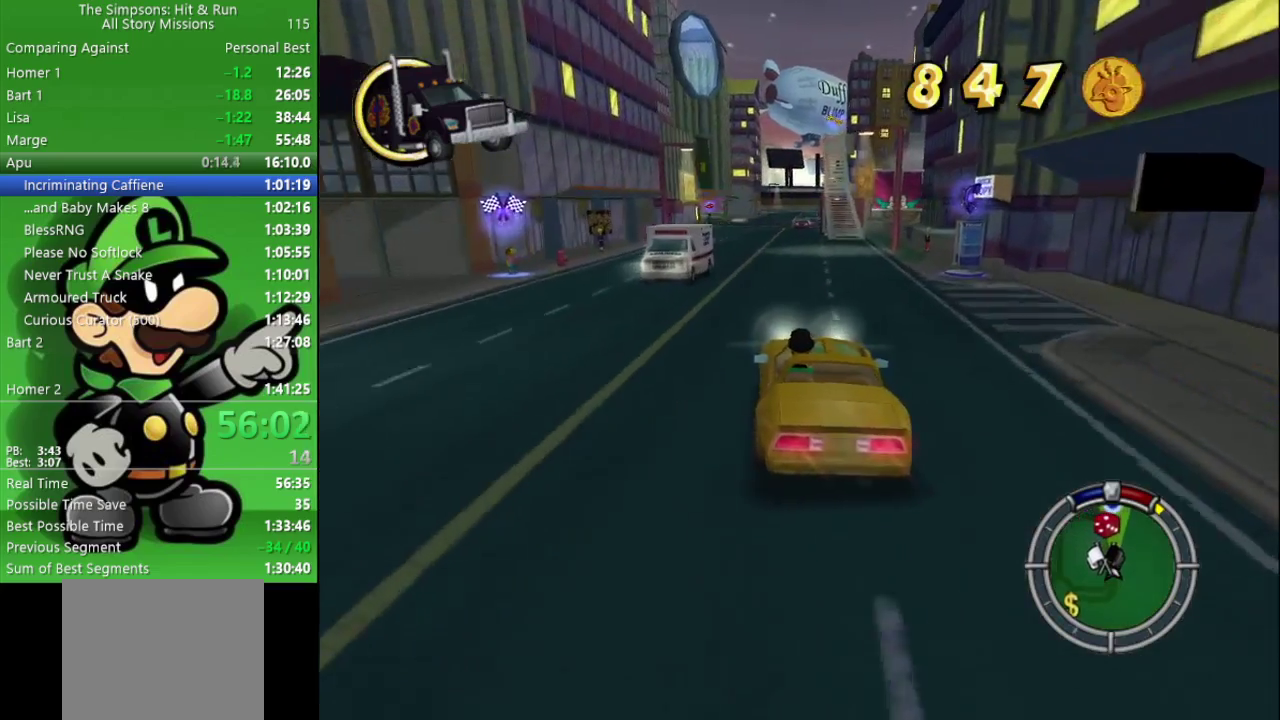
{"buttons": ["CIRCLE", "R1"], "left_stick": "center", "right_stick": "center", "events": [[67, "left_stick", "center"], [450, "R1", "down"]]}
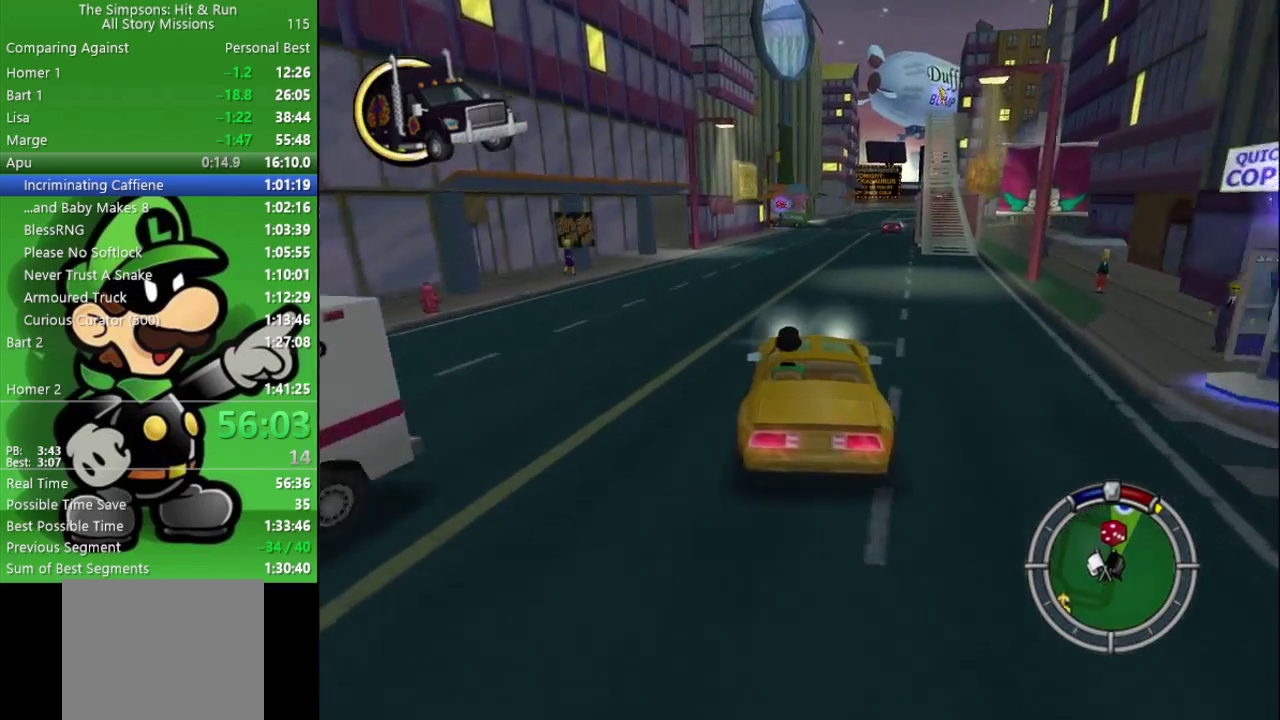
{"buttons": ["CIRCLE"], "left_stick": "center", "right_stick": "center", "events": [[67, "left_stick", "right"], [117, "R1", "up"], [183, "left_stick", "center"]]}
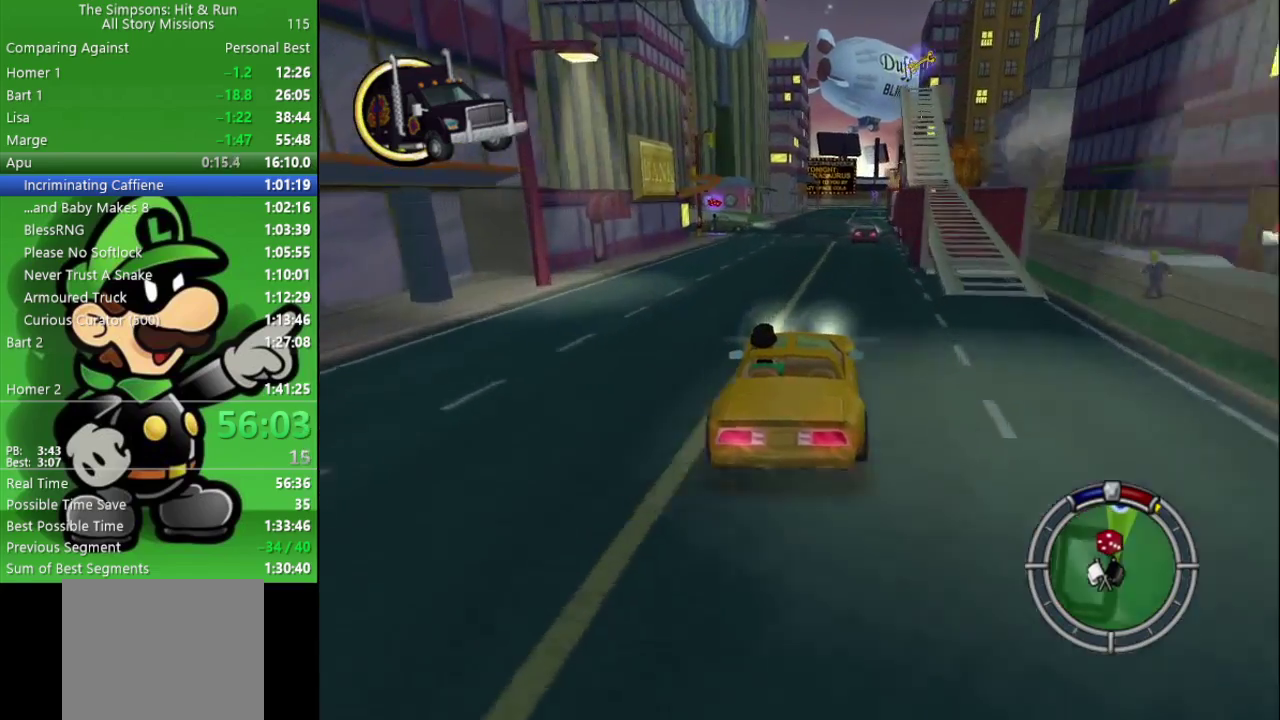
{"buttons": ["CIRCLE"], "left_stick": "center", "right_stick": "center", "events": []}
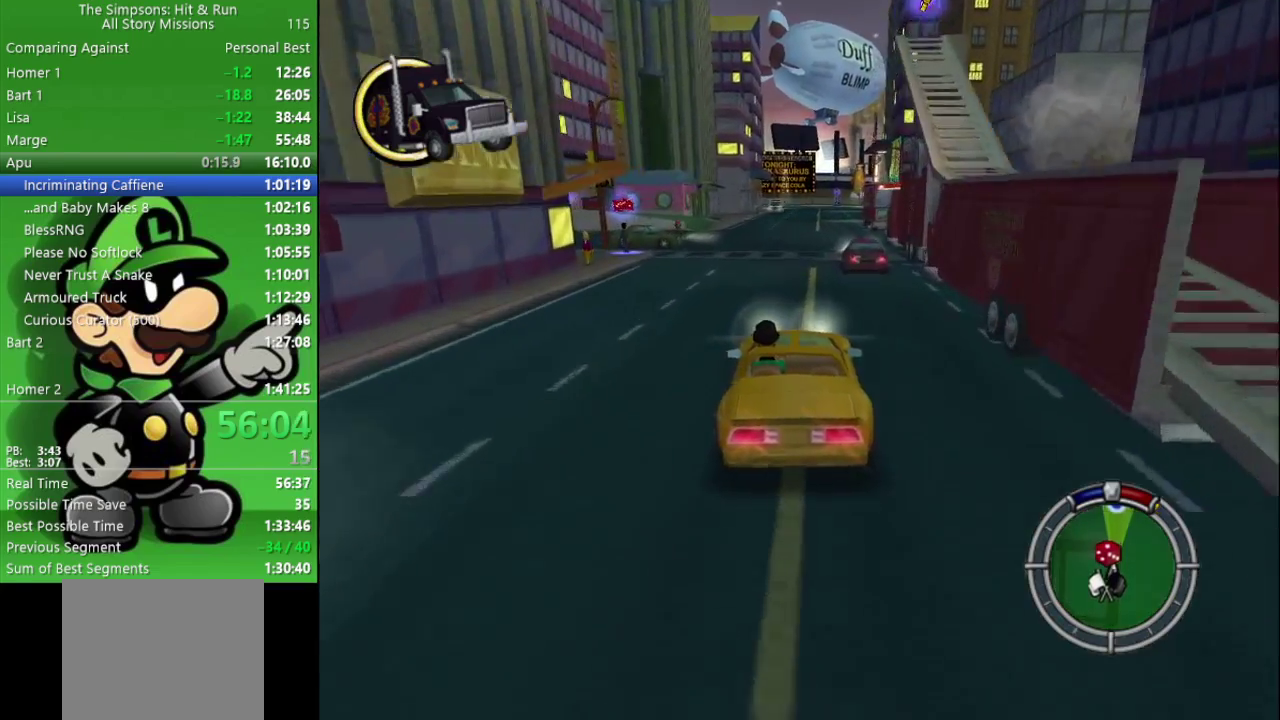
{"buttons": ["CIRCLE"], "left_stick": "center", "right_stick": "center", "events": [[167, "left_stick", "right"], [333, "left_stick", "center"]]}
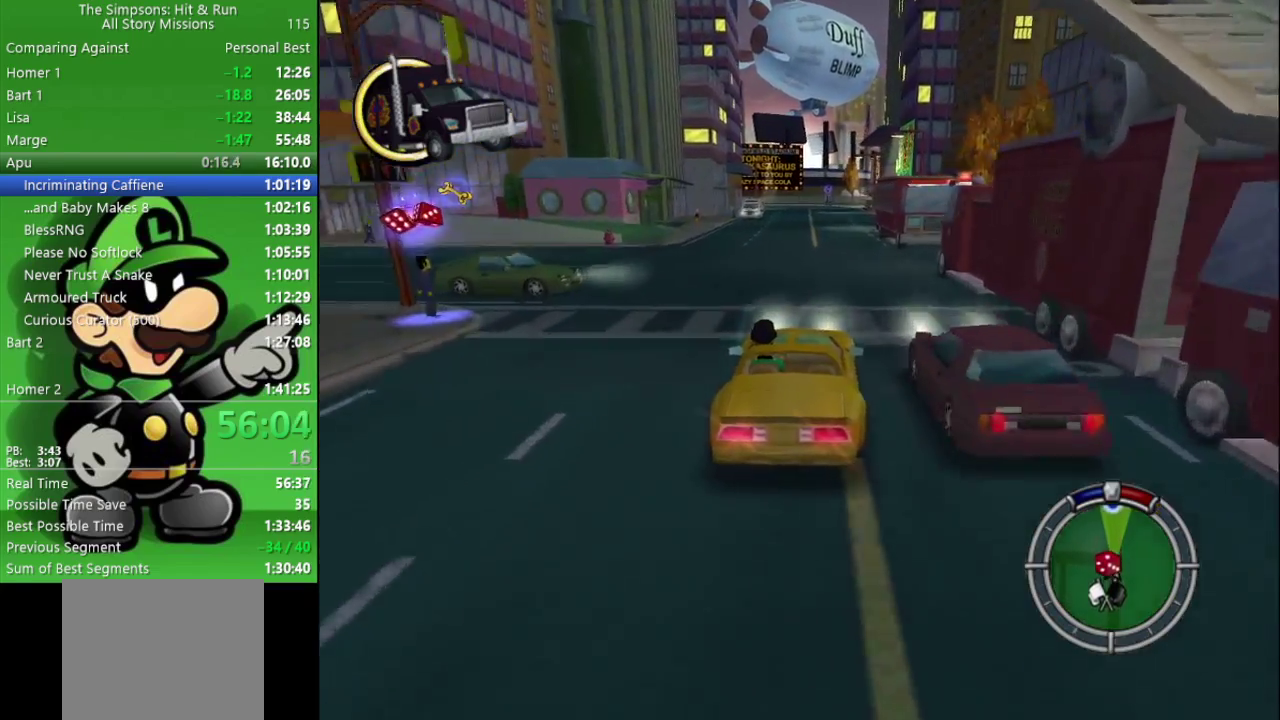
{"buttons": ["CIRCLE"], "left_stick": "center", "right_stick": "center", "events": [[217, "R1", "down"], [333, "left_stick", "right"], [367, "R1", "up"], [417, "left_stick", "center"]]}
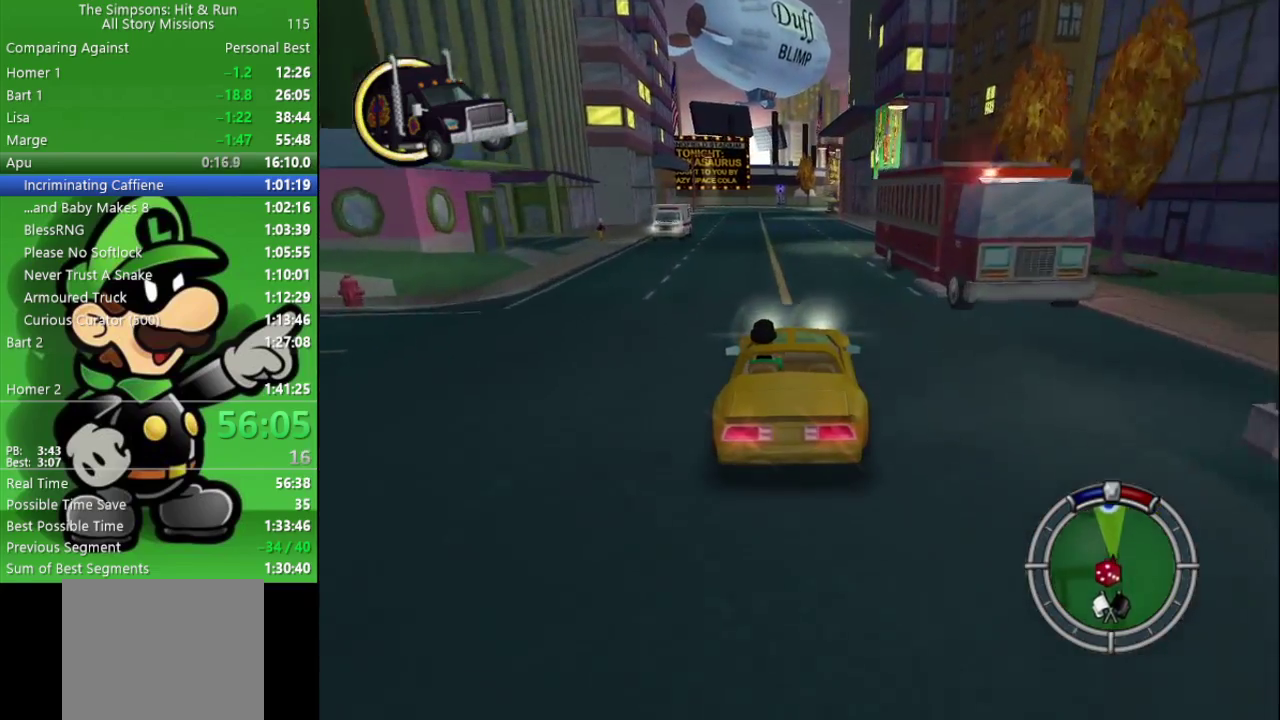
{"buttons": ["CIRCLE"], "left_stick": "right", "right_stick": "center", "events": [[400, "left_stick", "right"]]}
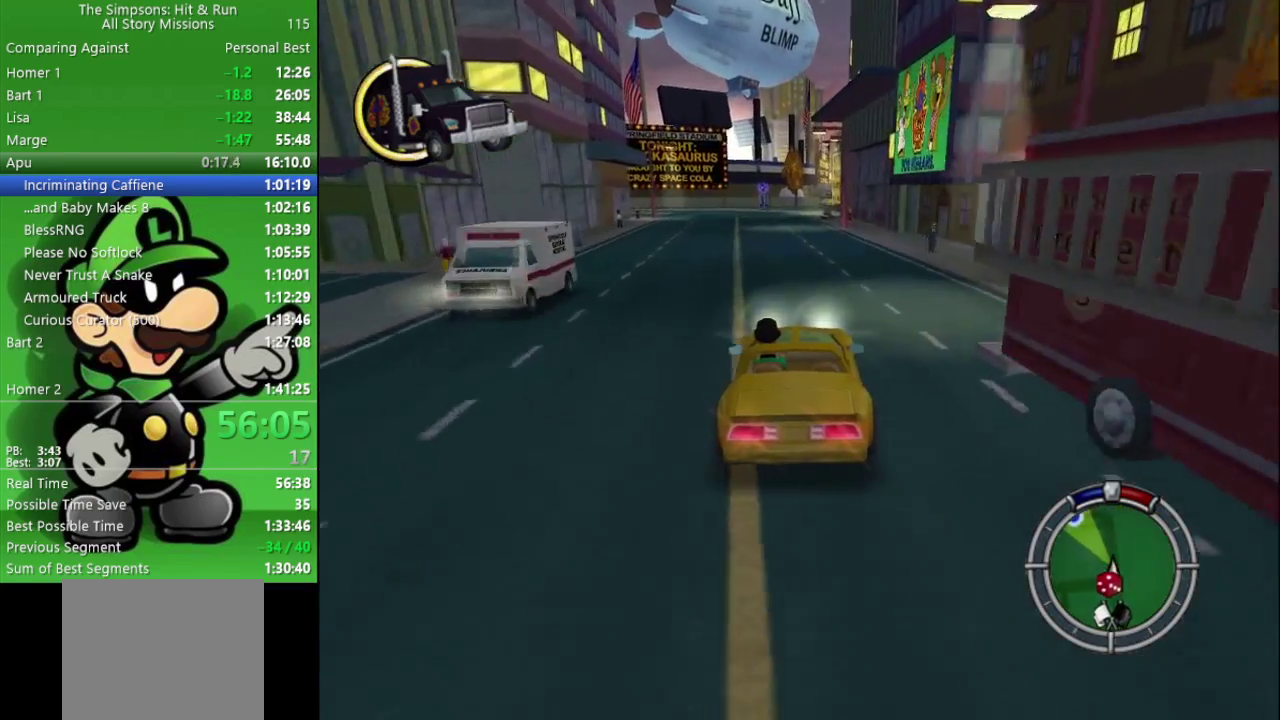
{"buttons": ["CIRCLE"], "left_stick": "right", "right_stick": "center", "events": [[33, "left_stick", "center"], [483, "left_stick", "right"]]}